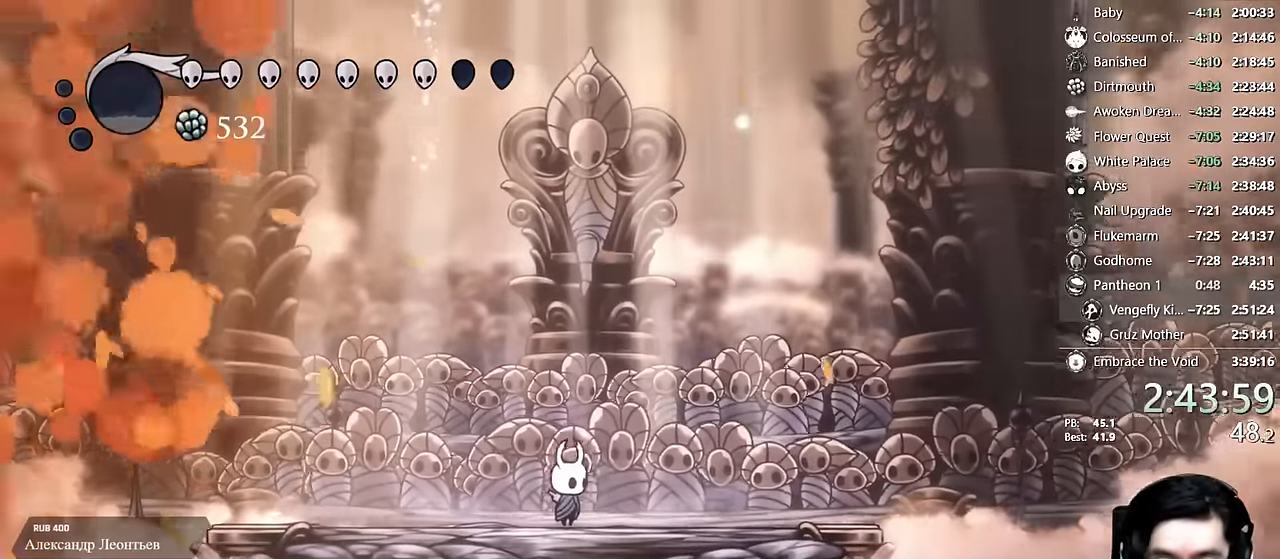
Gameplay with a controller (Xbox layout); each line is a JSON object with the inputs held at the frame after it. "events" lists button and stick changes between this image and that frame as [ms after this image, input, new state], when the widget could be followed in between. Not read: L3 R3.
{"buttons": [], "left_stick": "center", "right_stick": "center", "events": [[150, "B", "up"]]}
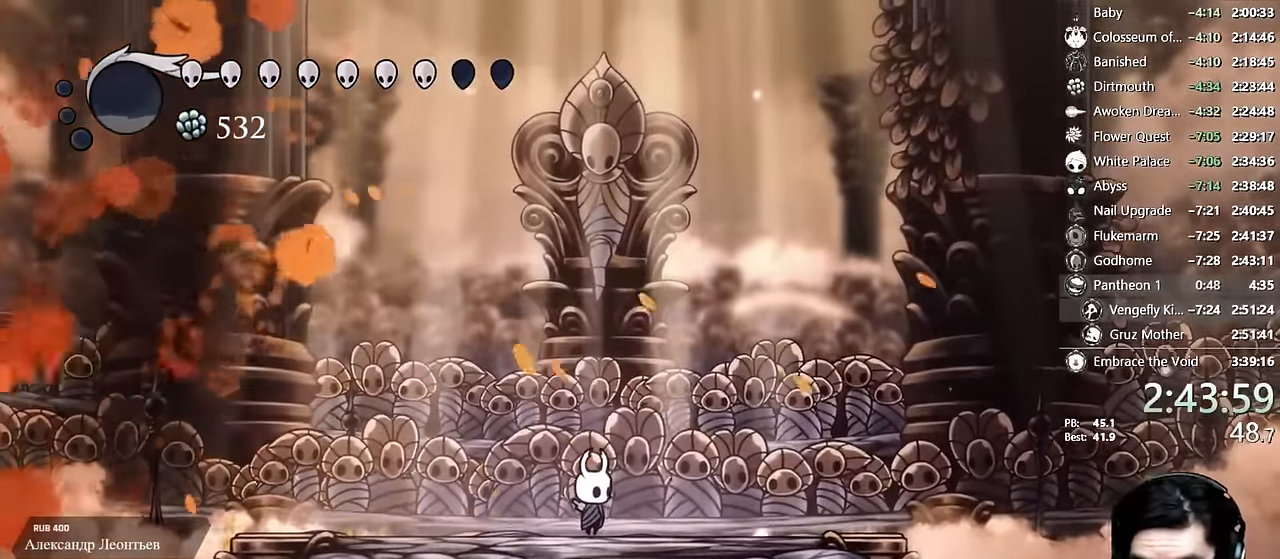
{"buttons": [], "left_stick": "center", "right_stick": "center", "events": []}
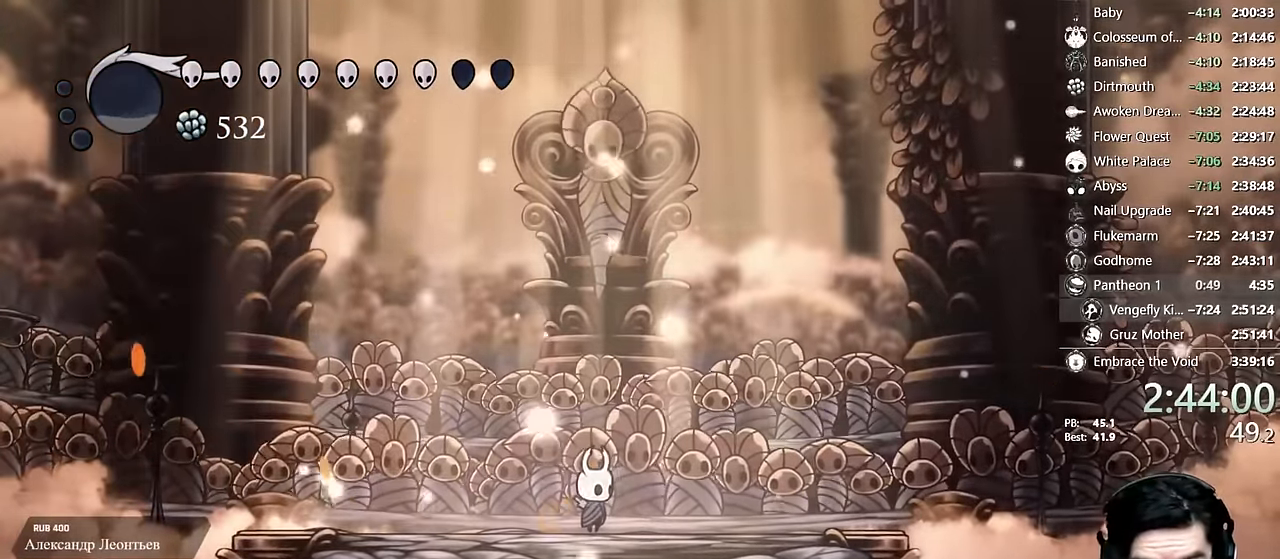
{"buttons": [], "left_stick": "center", "right_stick": "center", "events": []}
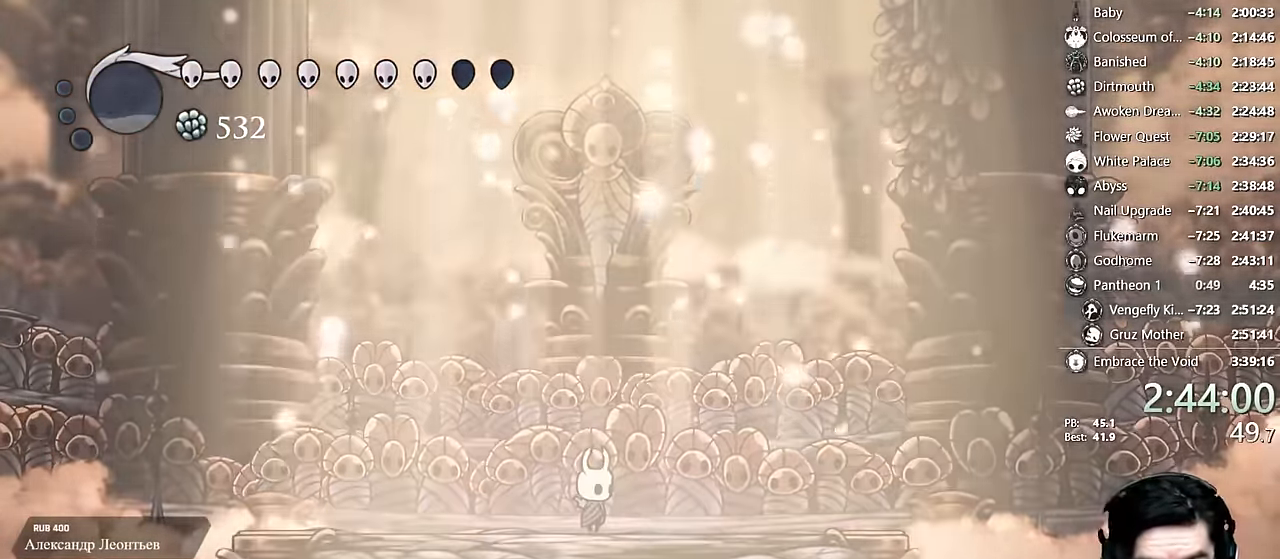
{"buttons": [], "left_stick": "center", "right_stick": "center", "events": [[100, "DPAD_RIGHT", "down"], [216, "DPAD_RIGHT", "up"]]}
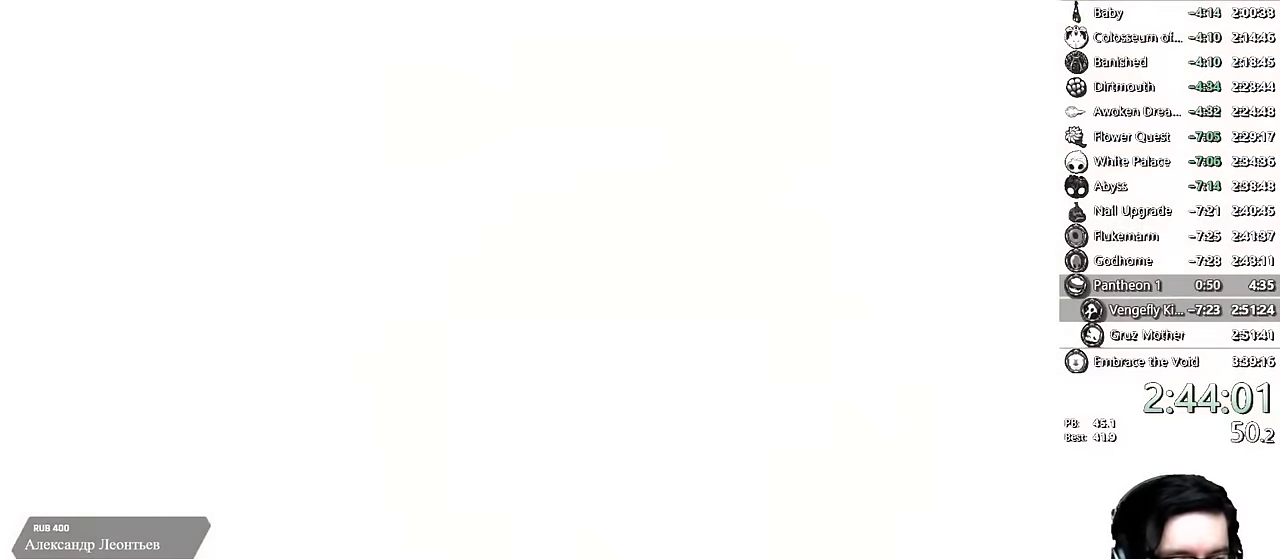
{"buttons": [], "left_stick": "center", "right_stick": "center", "events": []}
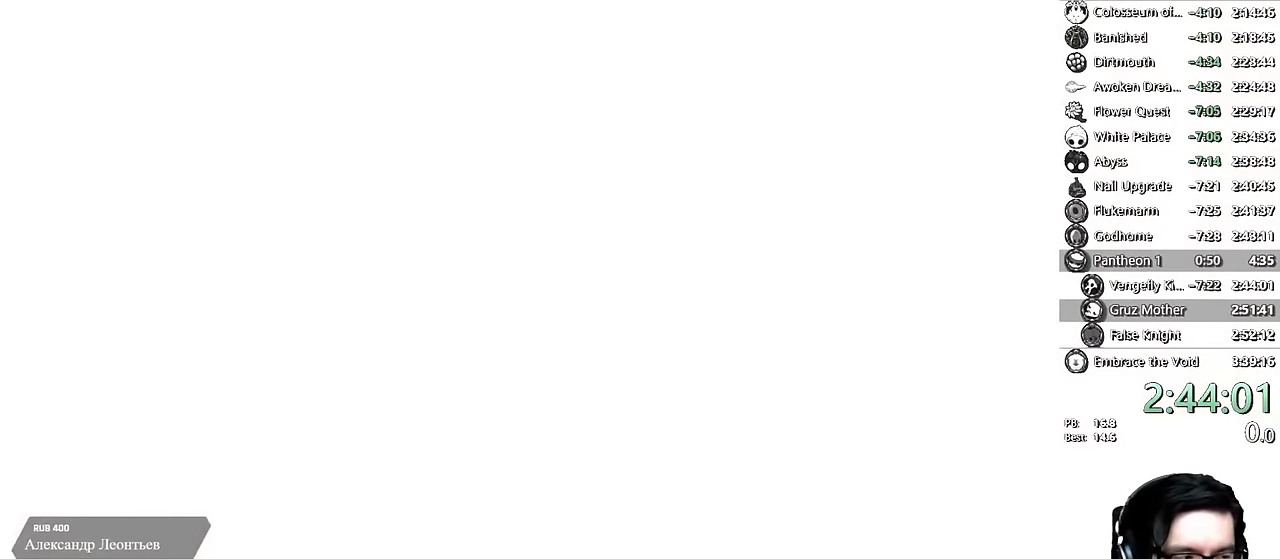
{"buttons": ["DPAD_RIGHT"], "left_stick": "center", "right_stick": "center", "events": [[216, "DPAD_RIGHT", "down"], [333, "DPAD_RIGHT", "up"], [450, "DPAD_RIGHT", "down"]]}
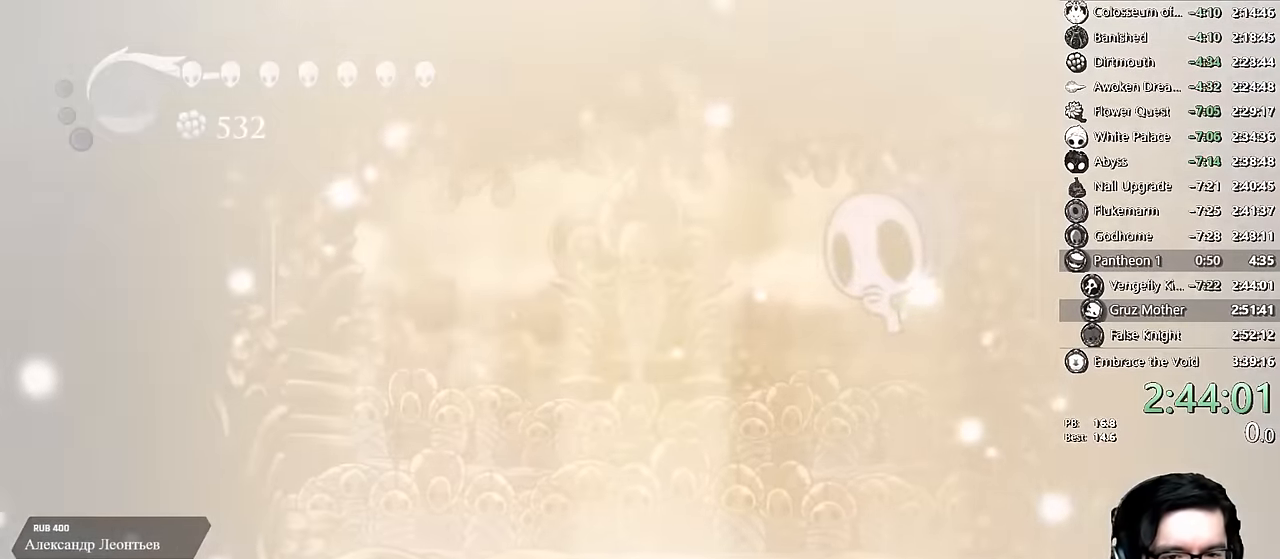
{"buttons": ["DPAD_RIGHT"], "left_stick": "center", "right_stick": "center", "events": [[50, "DPAD_RIGHT", "up"], [133, "DPAD_RIGHT", "down"], [183, "R2", "down"], [266, "DPAD_RIGHT", "up"], [266, "R2", "up"], [333, "DPAD_RIGHT", "down"]]}
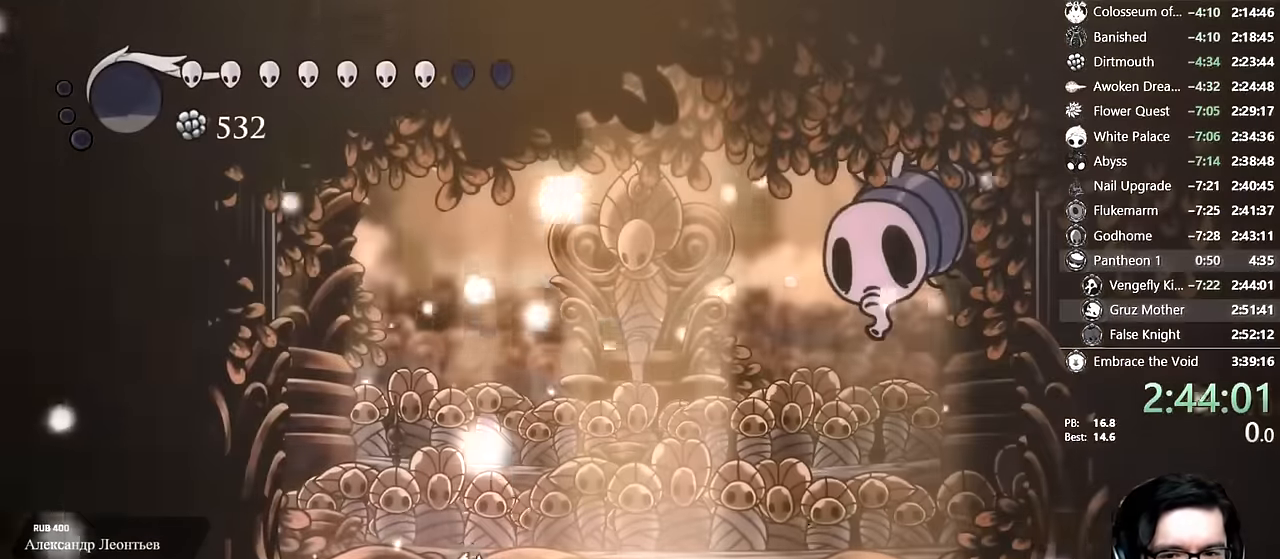
{"buttons": ["A", "DPAD_RIGHT"], "left_stick": "center", "right_stick": "center", "events": [[400, "A", "down"]]}
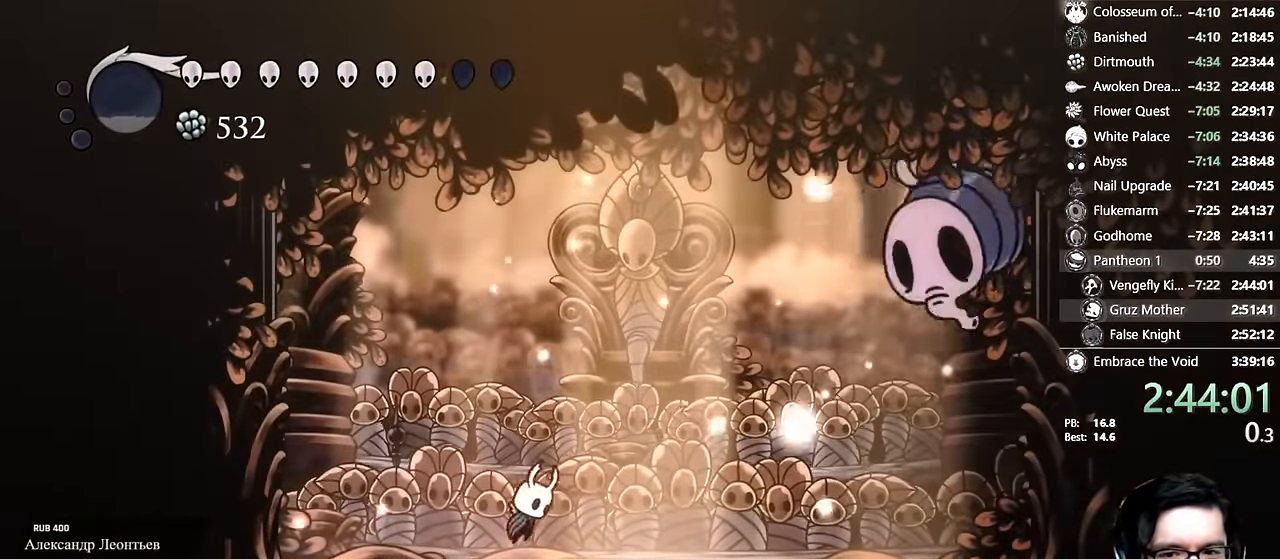
{"buttons": ["A", "X", "DPAD_RIGHT"], "left_stick": "center", "right_stick": "center"}
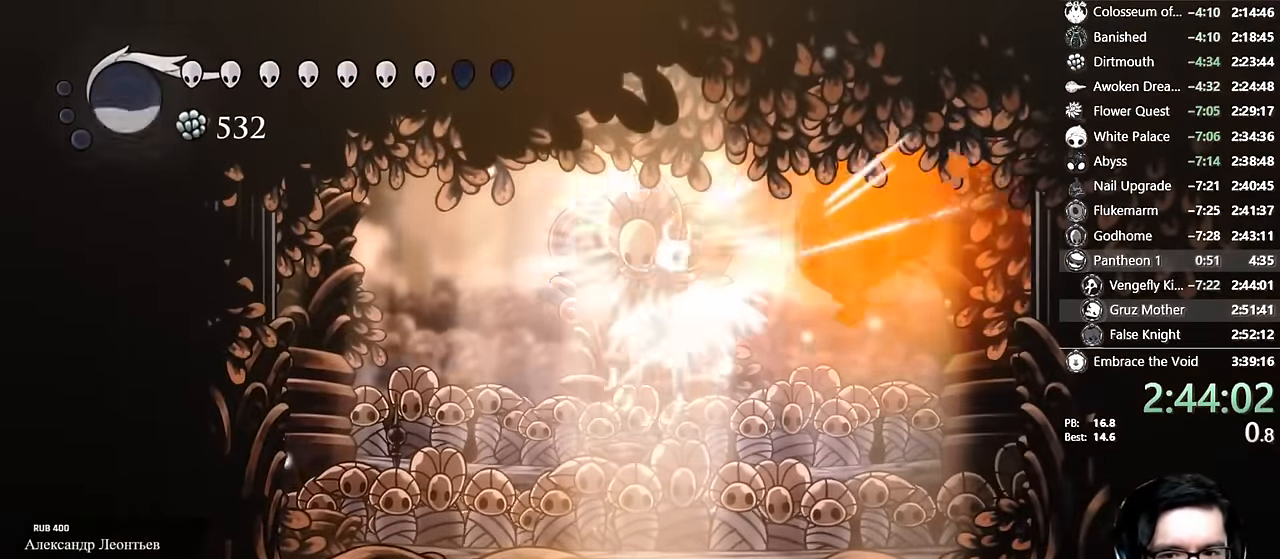
{"buttons": ["A", "X"], "left_stick": "center", "right_stick": "center", "events": [[16, "DPAD_RIGHT", "up"], [50, "X", "up"], [100, "X", "down"], [216, "X", "up"], [416, "X", "down"]]}
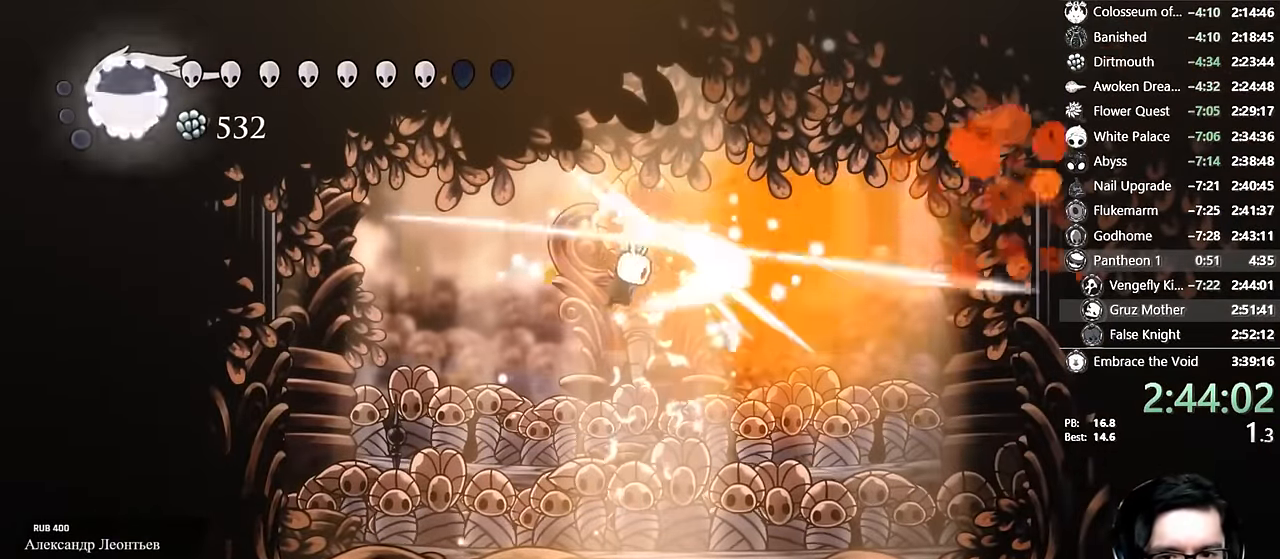
{"buttons": ["A", "DPAD_LEFT"], "left_stick": "center", "right_stick": "center", "events": [[50, "DPAD_RIGHT", "down"], [116, "X", "up"], [200, "A", "up"], [200, "L1", "down"], [233, "DPAD_RIGHT", "up"], [266, "DPAD_LEFT", "down"], [366, "A", "down"], [366, "L1", "up"]]}
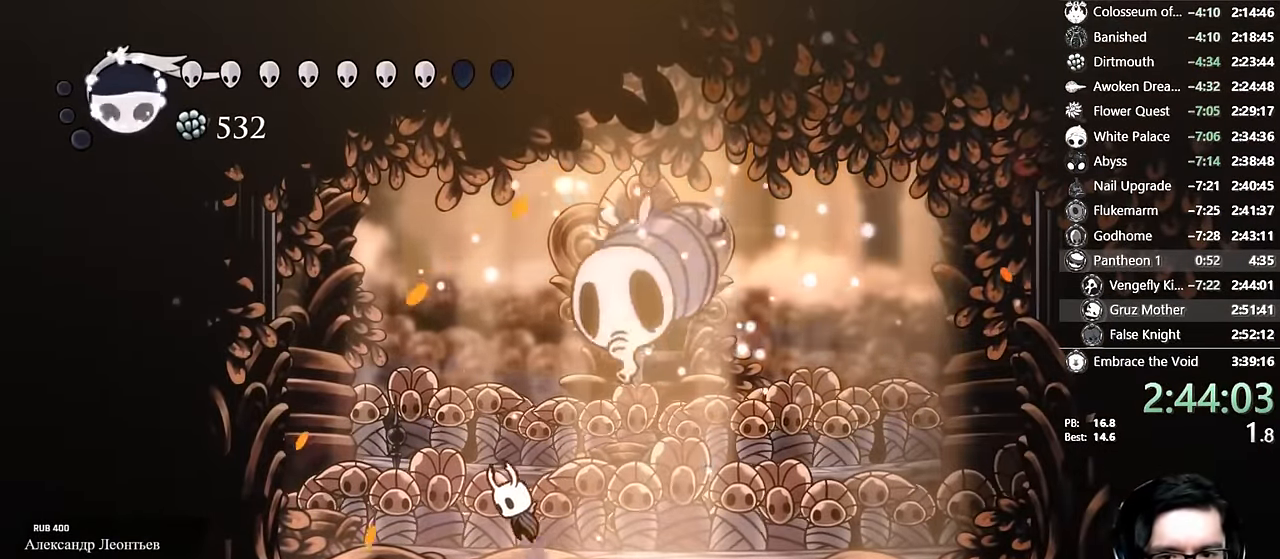
{"buttons": ["A", "X", "DPAD_LEFT"], "left_stick": "center", "right_stick": "center", "events": [[50, "DPAD_LEFT", "up"], [66, "DPAD_RIGHT", "down"], [100, "X", "down"], [116, "DPAD_RIGHT", "up"], [183, "DPAD_LEFT", "down"], [266, "X", "up"], [316, "DPAD_LEFT", "up"], [333, "DPAD_RIGHT", "down"], [383, "X", "down"], [433, "DPAD_RIGHT", "up"], [500, "DPAD_LEFT", "down"]]}
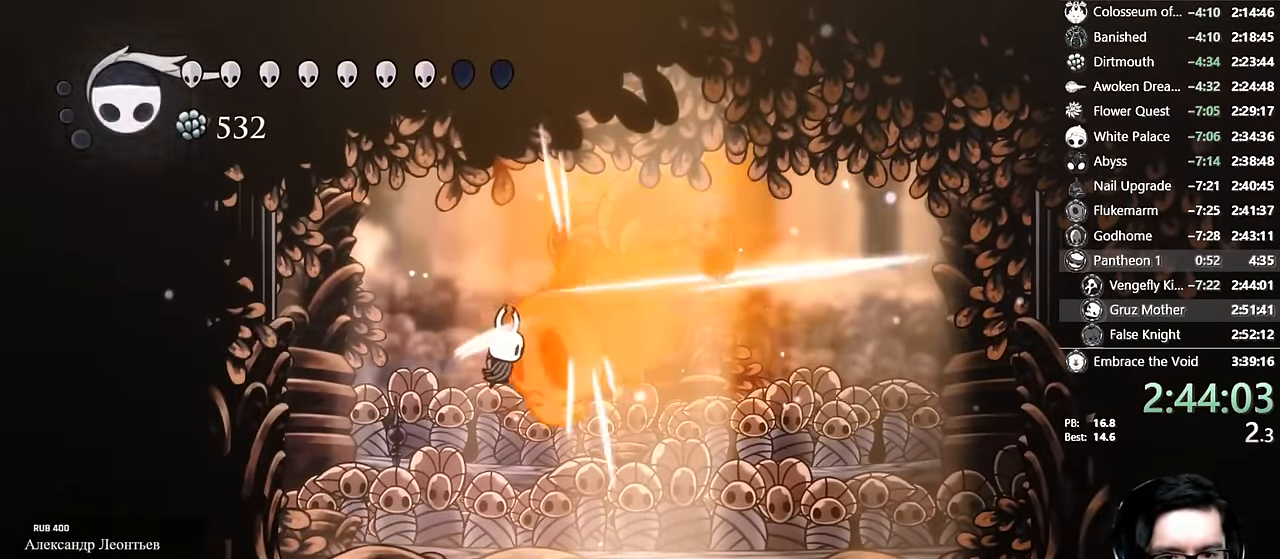
{"buttons": ["DPAD_RIGHT"], "left_stick": "center", "right_stick": "center", "events": [[100, "X", "up"], [133, "A", "up"], [200, "A", "down"], [233, "A", "up"], [283, "DPAD_LEFT", "up"], [450, "DPAD_RIGHT", "down"]]}
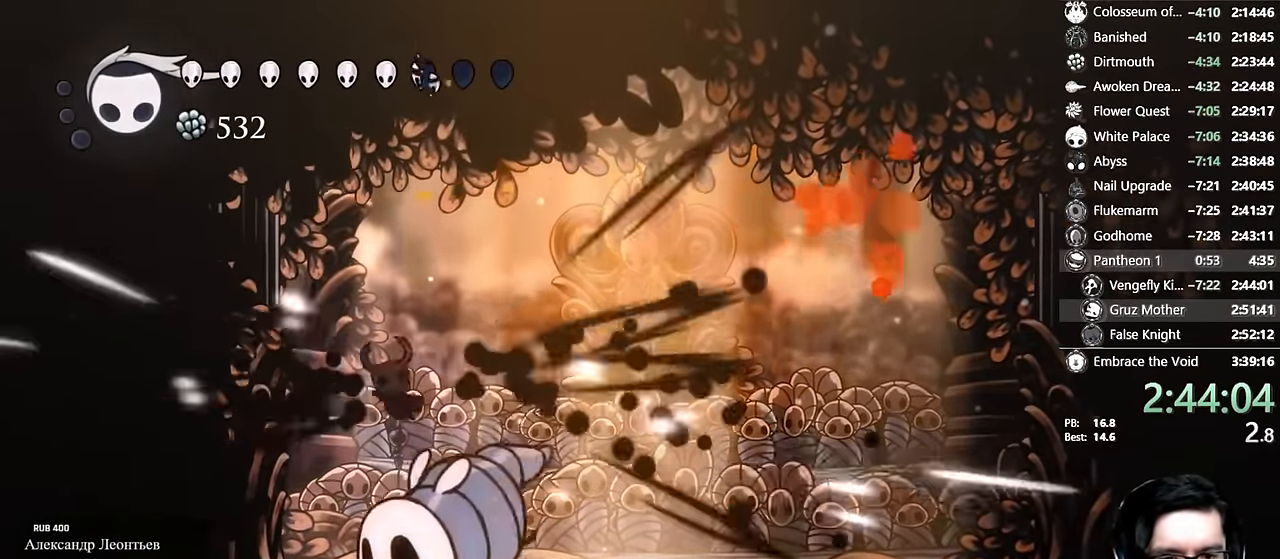
{"buttons": ["Y", "DPAD_DOWN"], "left_stick": "center", "right_stick": "center", "events": [[233, "DPAD_DOWN", "down"], [350, "X", "down"], [400, "DPAD_RIGHT", "up"], [400, "X", "up"], [466, "Y", "down"]]}
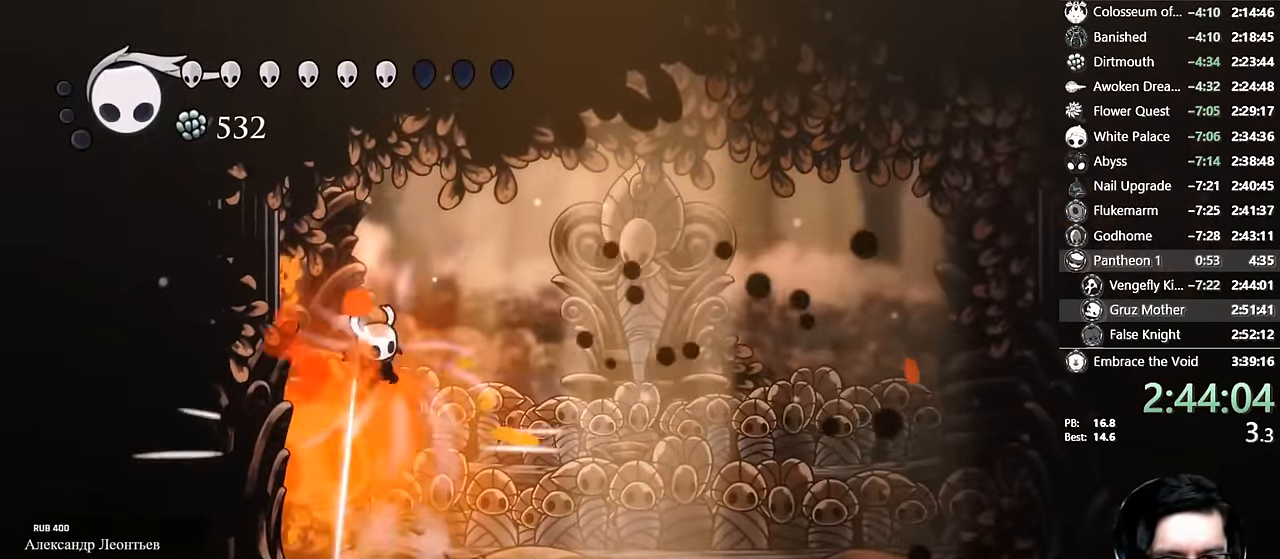
{"buttons": ["DPAD_RIGHT"], "left_stick": "center", "right_stick": "center", "events": [[200, "DPAD_DOWN", "up"], [200, "Y", "up"], [434, "DPAD_RIGHT", "down"]]}
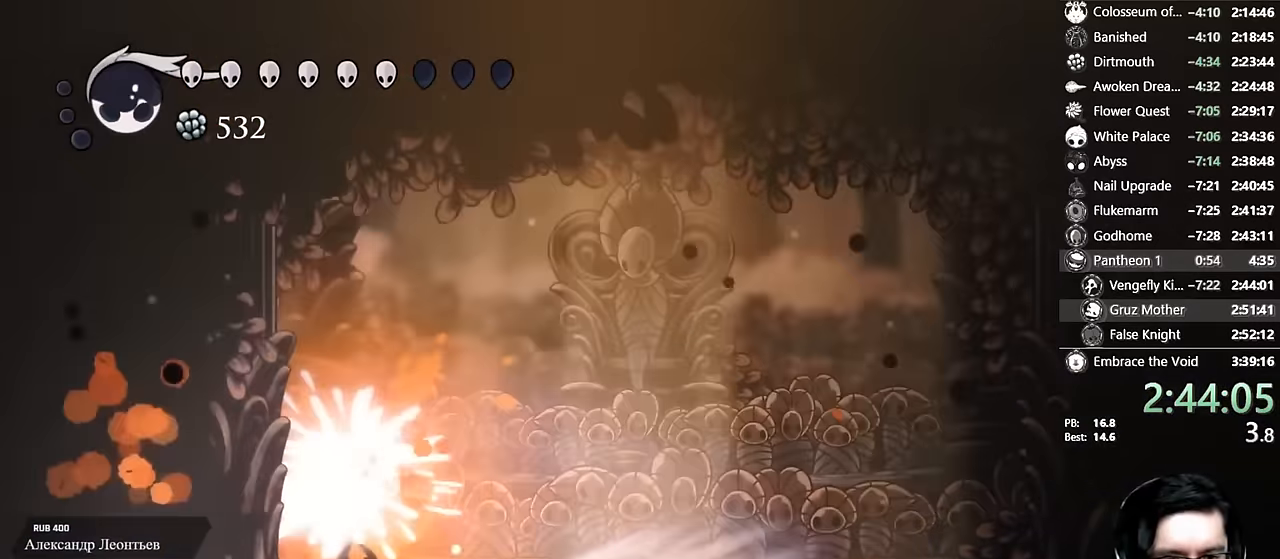
{"buttons": ["DPAD_UP", "DPAD_RIGHT"], "left_stick": "center", "right_stick": "center", "events": [[50, "DPAD_RIGHT", "up"], [200, "DPAD_RIGHT", "down"], [200, "DPAD_UP", "down"]]}
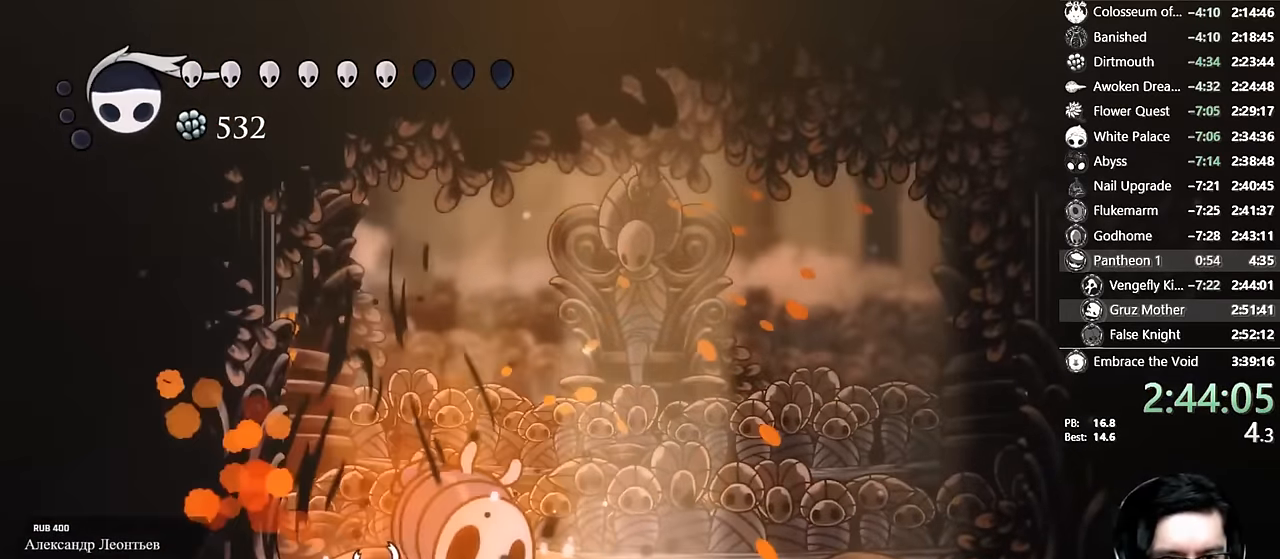
{"buttons": ["DPAD_UP", "DPAD_RIGHT"], "left_stick": "center", "right_stick": "center", "events": [[50, "DPAD_RIGHT", "up"], [50, "X", "down"], [100, "DPAD_LEFT", "down"], [134, "DPAD_LEFT", "up"], [134, "X", "up"], [184, "DPAD_RIGHT", "down"], [250, "DPAD_RIGHT", "up"], [250, "X", "down"], [417, "DPAD_RIGHT", "down"], [417, "X", "up"]]}
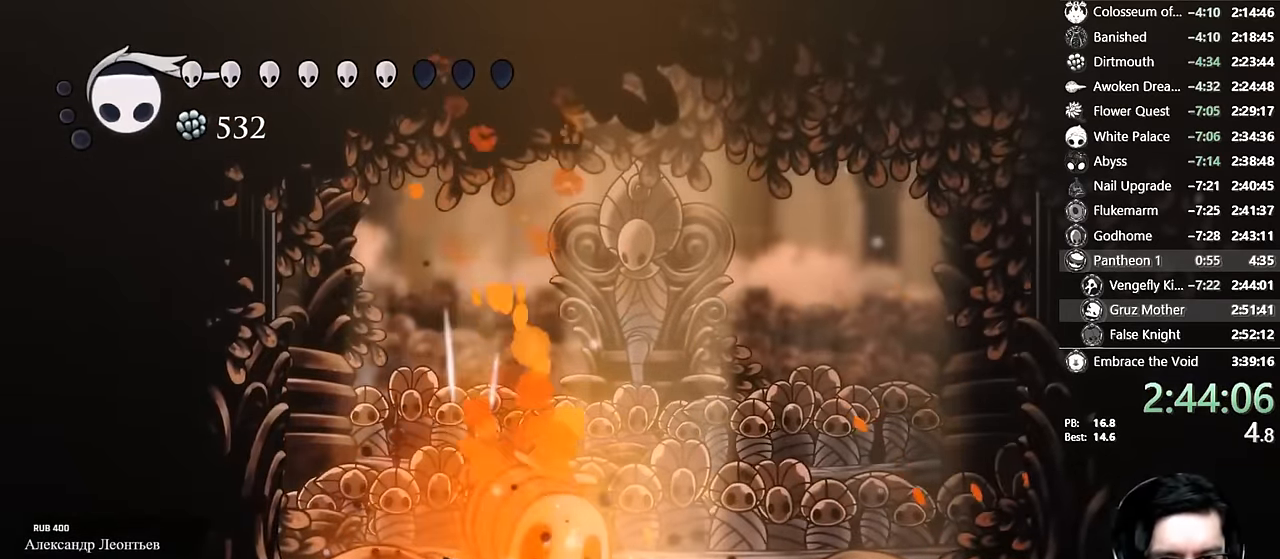
{"buttons": ["X", "DPAD_UP"], "left_stick": "center", "right_stick": "center", "events": [[34, "DPAD_RIGHT", "up"], [84, "X", "down"], [184, "DPAD_RIGHT", "down"], [267, "X", "up"], [384, "DPAD_RIGHT", "up"], [384, "X", "down"]]}